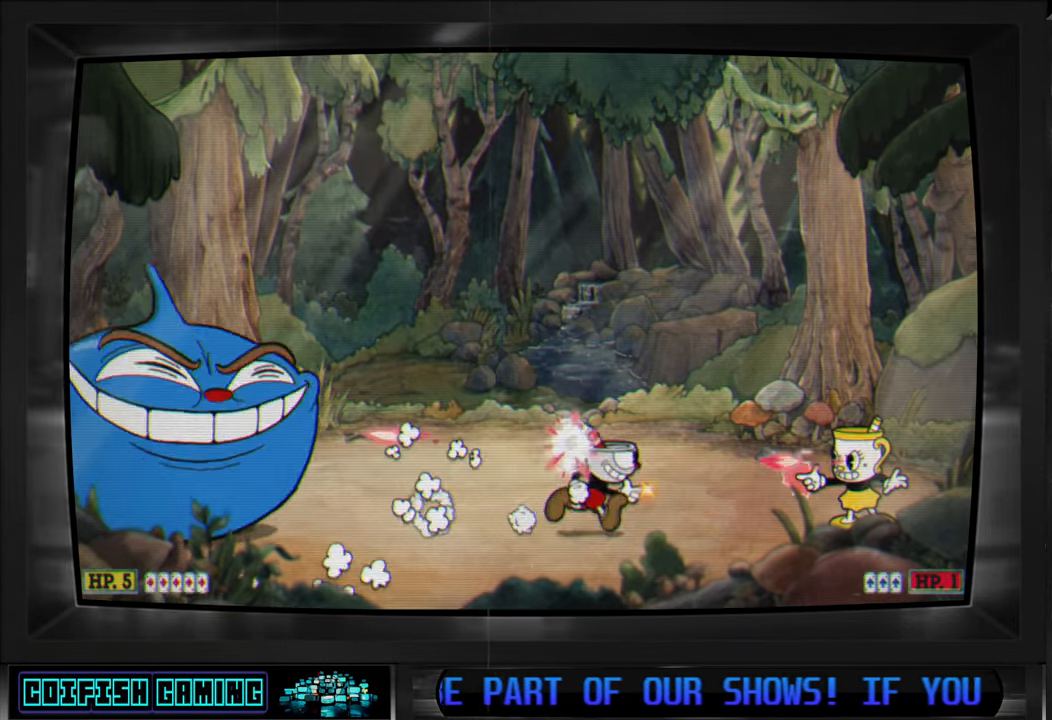
Gameplay with a controller (Xbox layout); each line is a JSON object with the inputs held at the frame after it. "events" lists button and stick changes between this image and that frame as [ms after this image, input, new state], when the widget could be followed in between.
{"buttons": ["X", "DPAD_RIGHT"], "left_stick": "center", "right_stick": "center", "events": []}
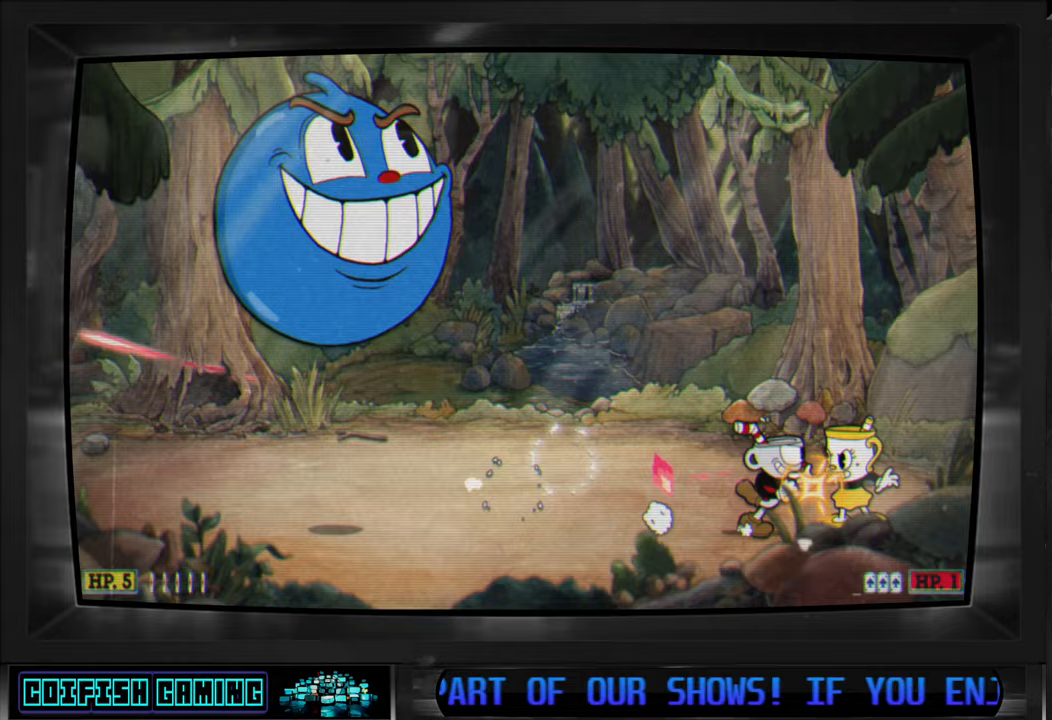
{"buttons": ["X"], "left_stick": "center", "right_stick": "center", "events": [[17, "DPAD_RIGHT", "up"], [50, "DPAD_LEFT", "down"], [233, "X", "up"], [283, "X", "down"], [350, "DPAD_LEFT", "up"]]}
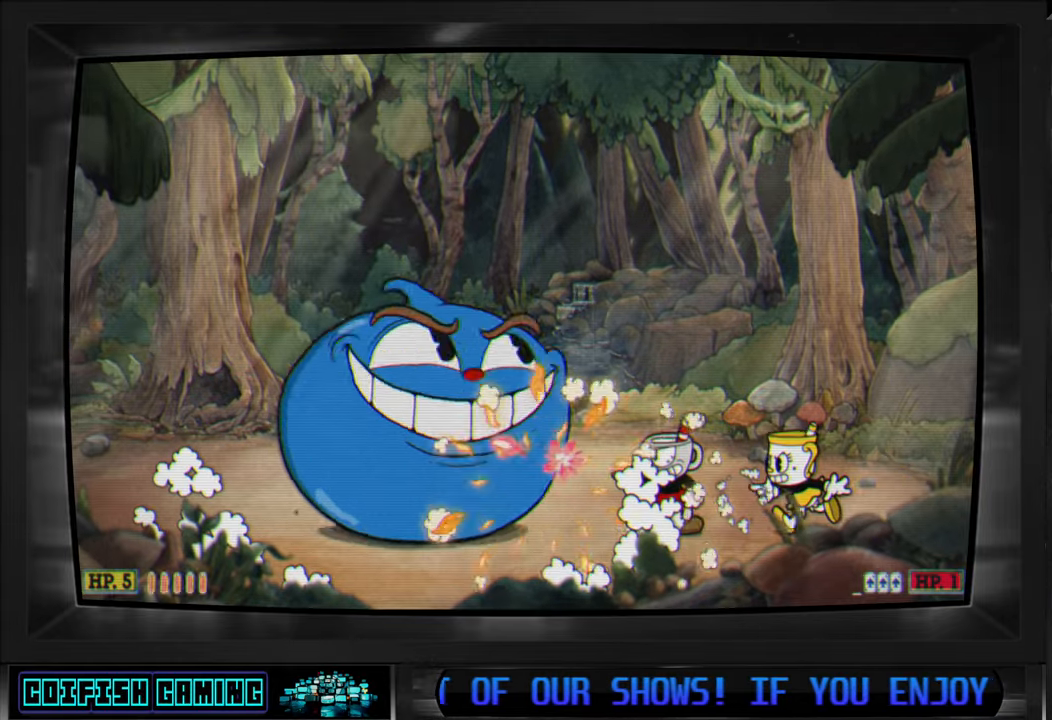
{"buttons": ["X", "DPAD_LEFT"], "left_stick": "center", "right_stick": "center", "events": [[200, "DPAD_LEFT", "down"]]}
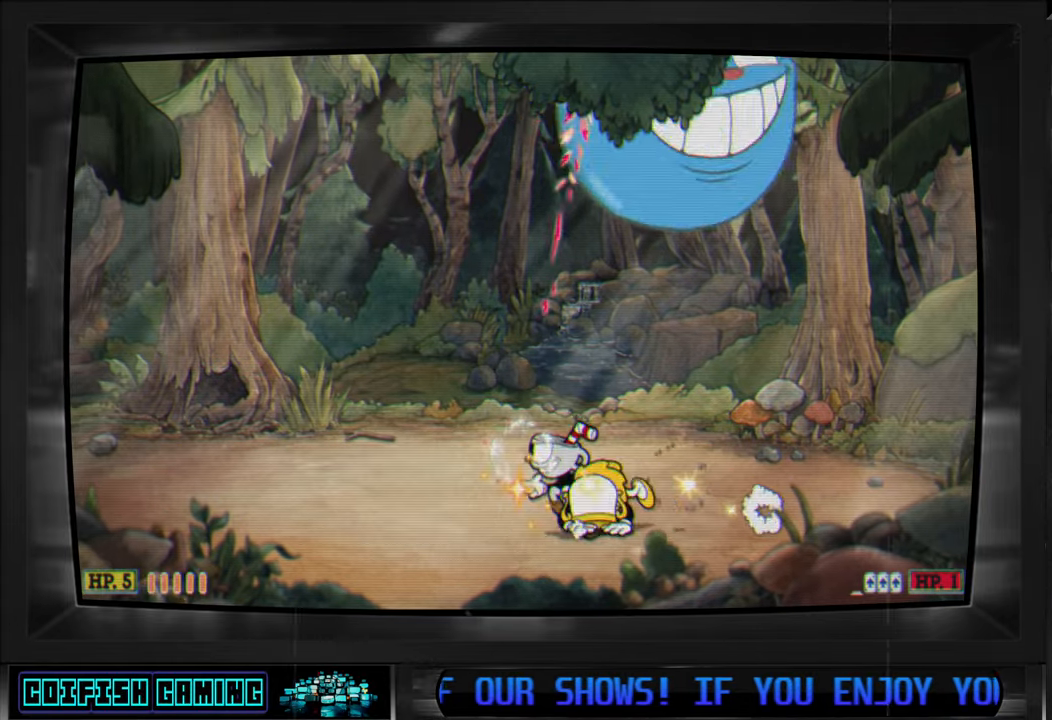
{"buttons": ["X", "DPAD_LEFT"], "left_stick": "center", "right_stick": "center", "events": []}
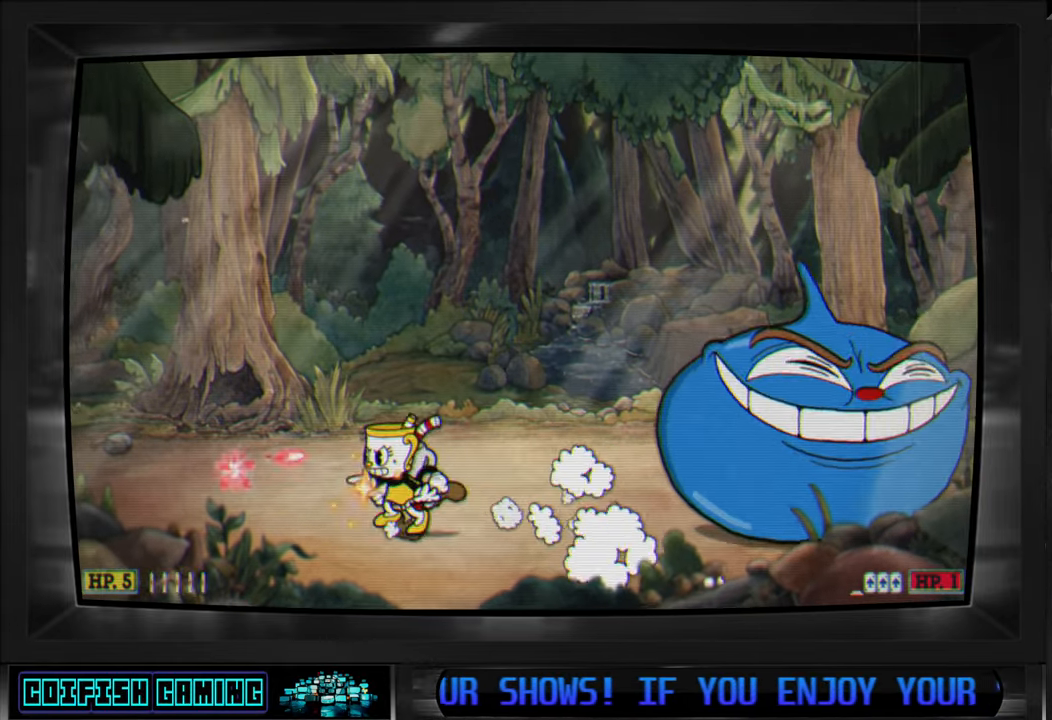
{"buttons": ["X", "DPAD_RIGHT"], "left_stick": "center", "right_stick": "center", "events": [[183, "DPAD_LEFT", "up"], [500, "DPAD_RIGHT", "down"]]}
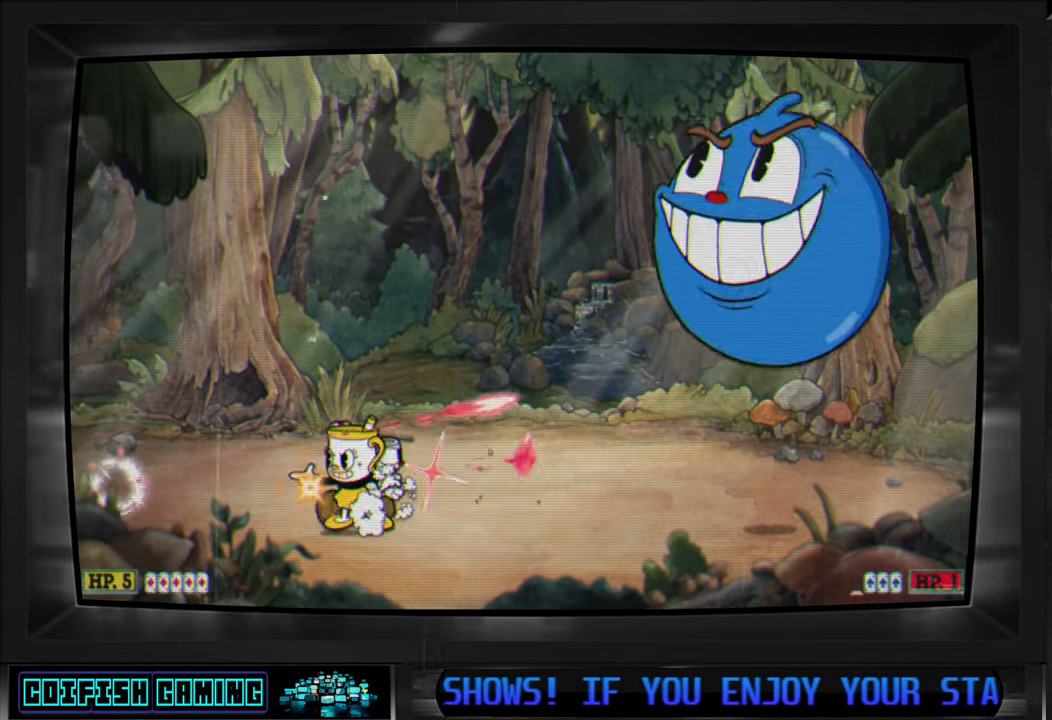
{"buttons": ["X", "DPAD_RIGHT"], "left_stick": "center", "right_stick": "center", "events": [[217, "X", "up"], [233, "DPAD_RIGHT", "up"], [267, "X", "down"], [450, "DPAD_RIGHT", "down"]]}
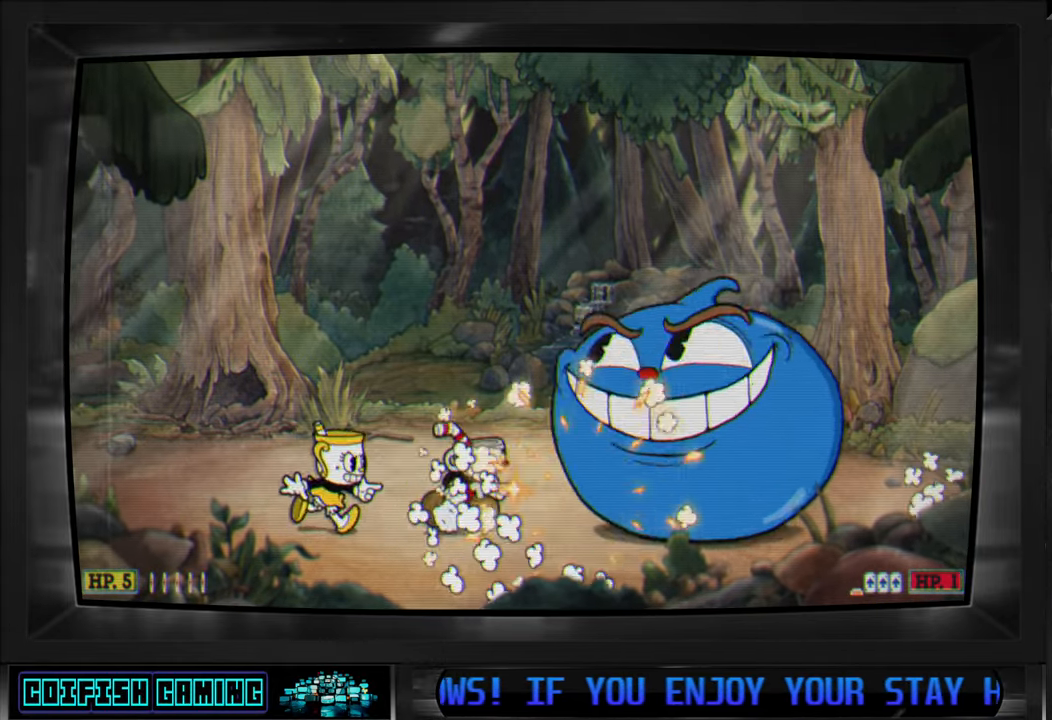
{"buttons": ["X", "DPAD_RIGHT"], "left_stick": "center", "right_stick": "center", "events": [[33, "DPAD_RIGHT", "up"], [183, "DPAD_RIGHT", "down"]]}
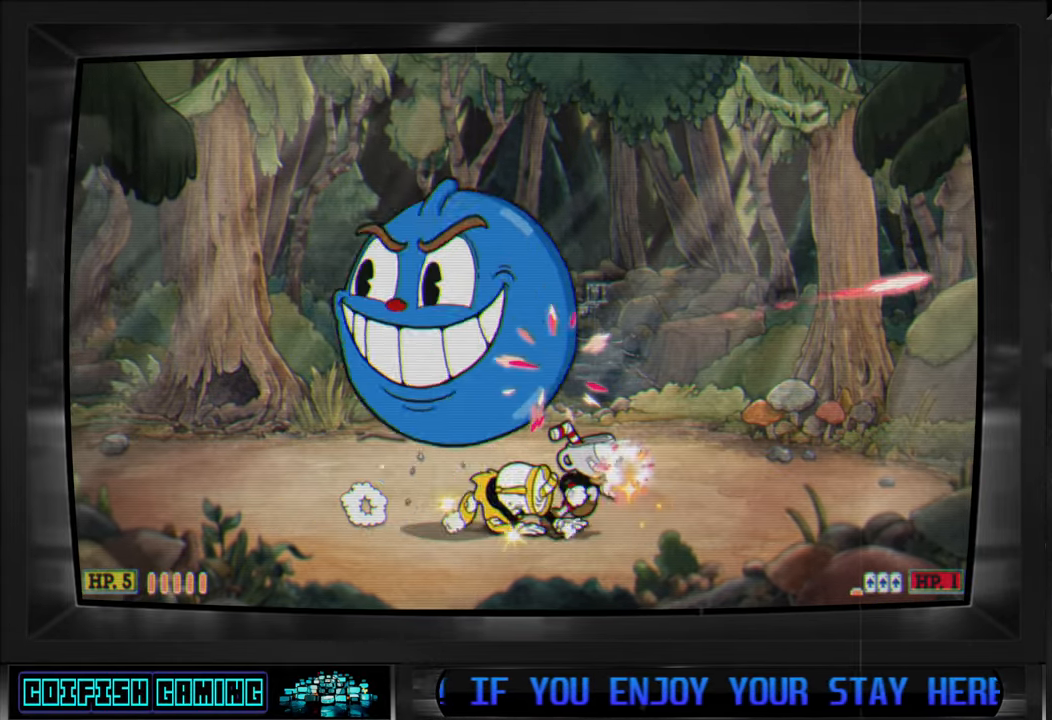
{"buttons": ["X"], "left_stick": "center", "right_stick": "center", "events": [[433, "DPAD_RIGHT", "up"]]}
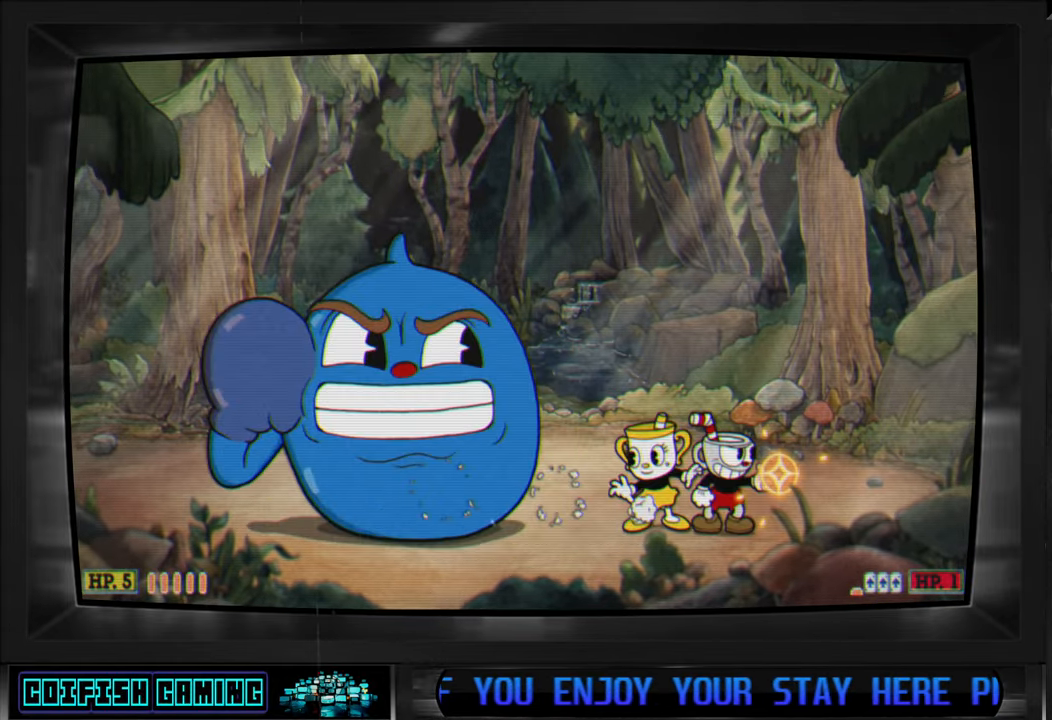
{"buttons": ["X", "DPAD_DOWN"], "left_stick": "center", "right_stick": "center", "events": [[50, "DPAD_LEFT", "down"], [167, "DPAD_LEFT", "up"], [250, "X", "up"], [300, "X", "down"], [317, "DPAD_DOWN", "down"]]}
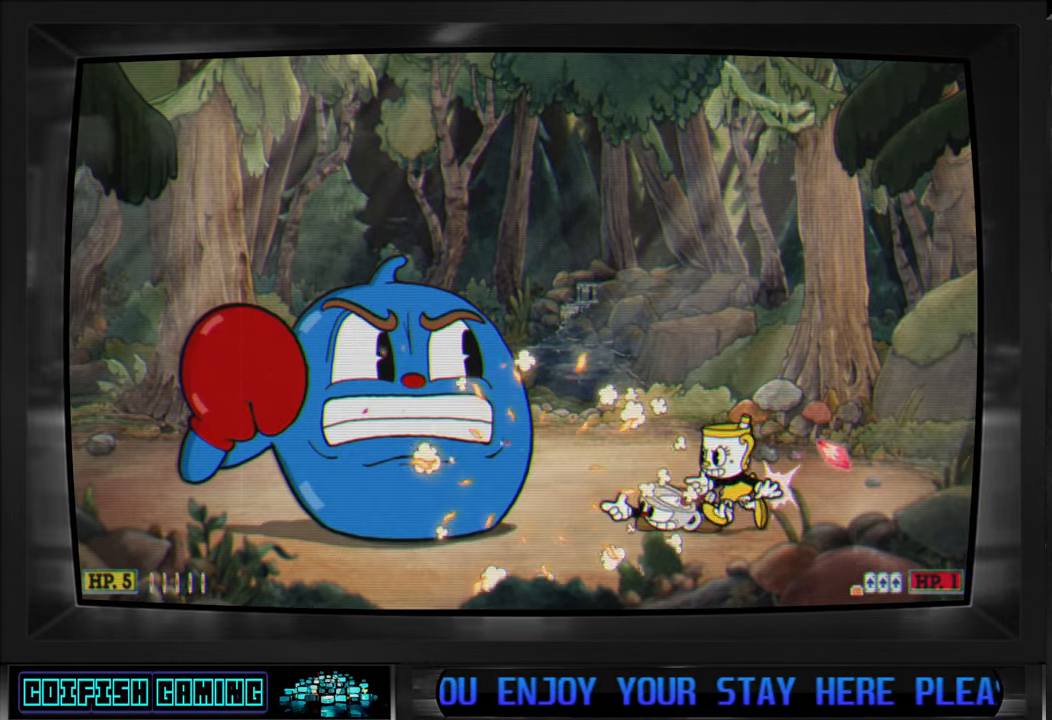
{"buttons": ["X", "DPAD_DOWN"], "left_stick": "center", "right_stick": "center", "events": []}
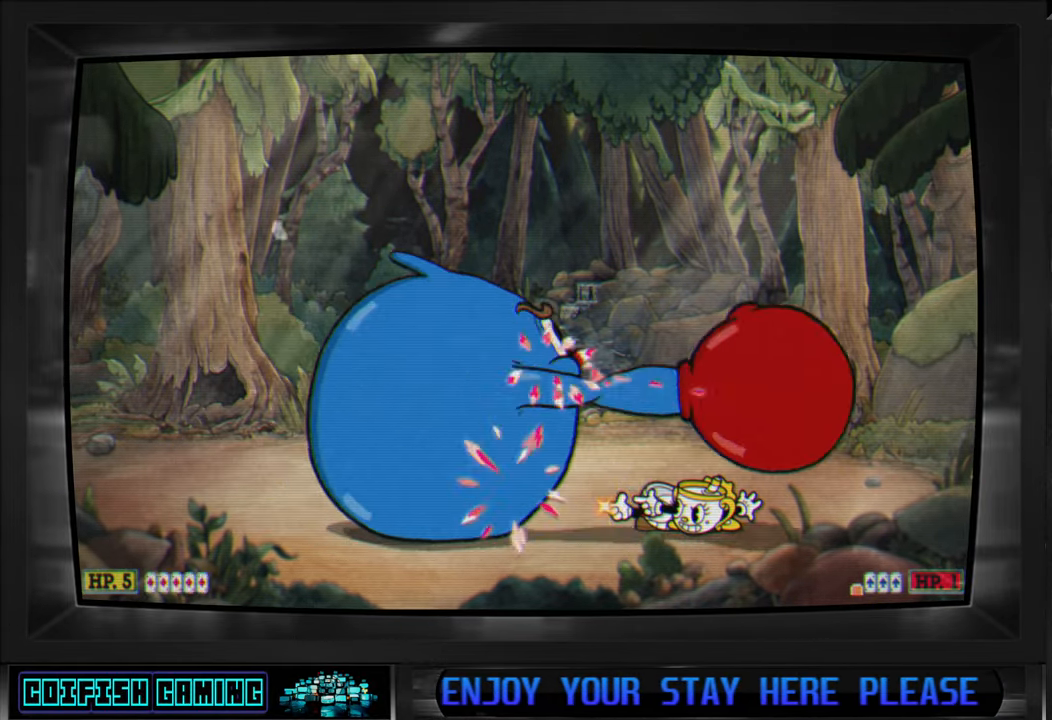
{"buttons": ["X", "DPAD_DOWN"], "left_stick": "center", "right_stick": "center", "events": []}
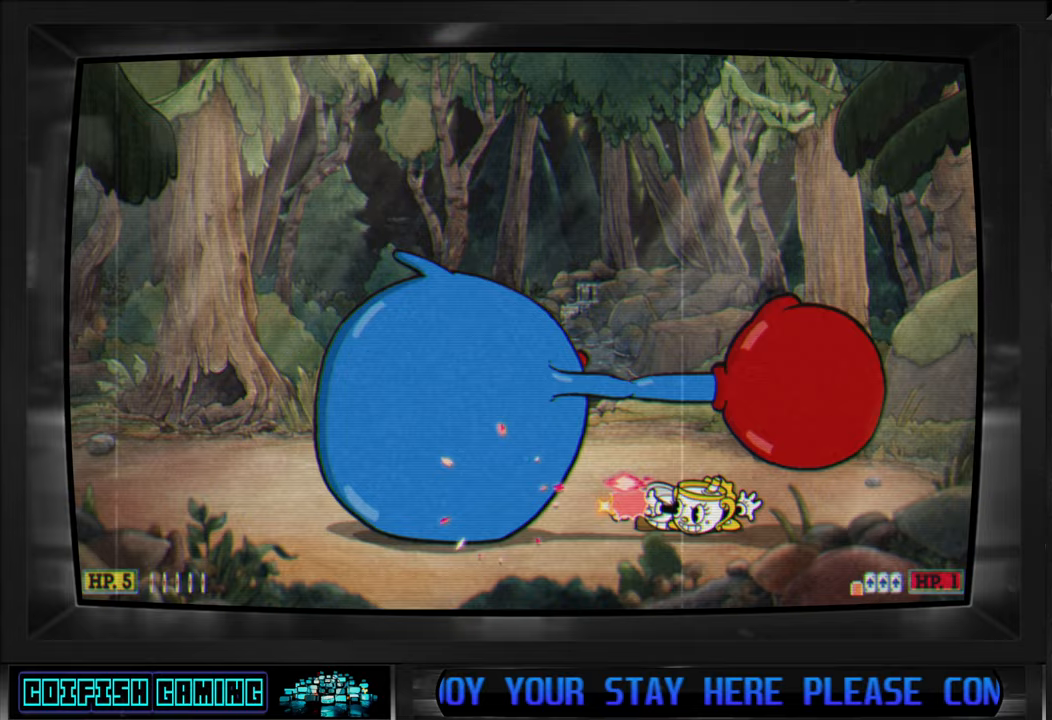
{"buttons": ["X", "DPAD_DOWN"], "left_stick": "center", "right_stick": "center", "events": [[433, "DPAD_DOWN", "up"], [483, "DPAD_DOWN", "down"]]}
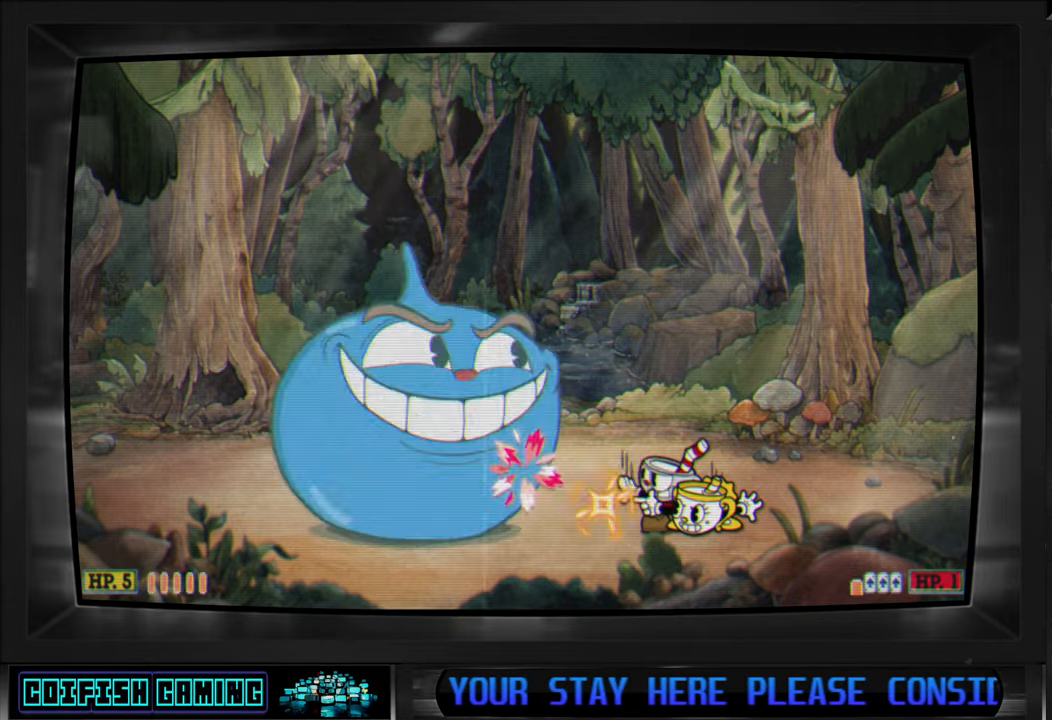
{"buttons": ["DPAD_DOWN"], "left_stick": "center", "right_stick": "center", "events": [[17, "X", "up"], [33, "DPAD_DOWN", "up"], [350, "DPAD_DOWN", "down"]]}
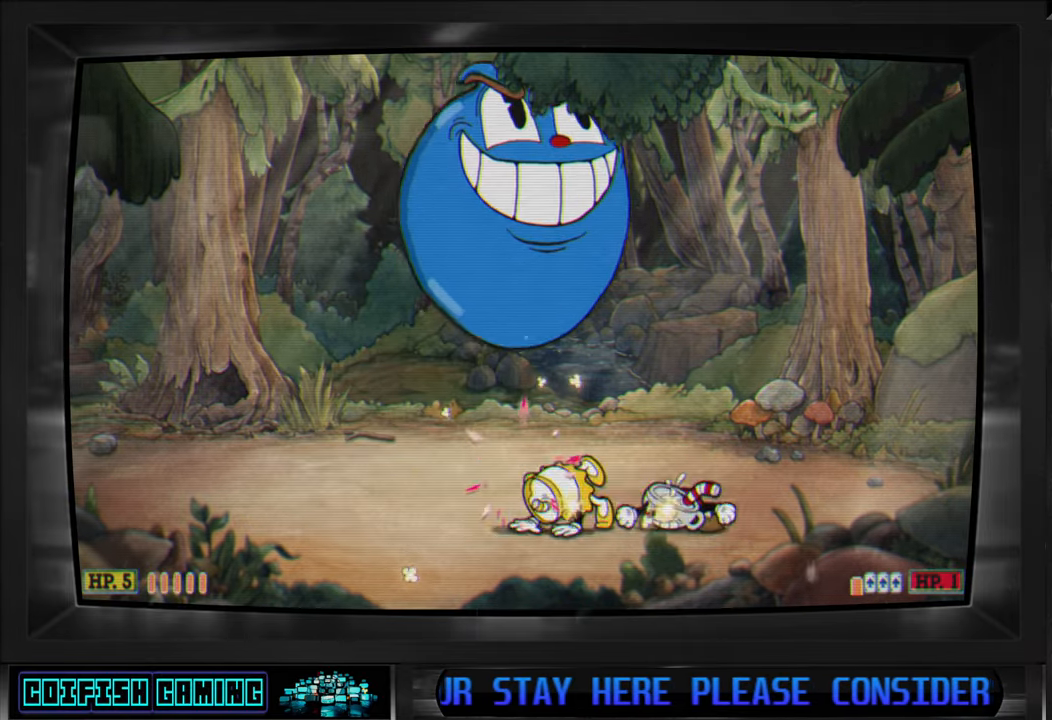
{"buttons": ["X", "DPAD_LEFT"], "left_stick": "center", "right_stick": "center", "events": [[67, "DPAD_LEFT", "down"], [83, "Y", "down"], [250, "DPAD_DOWN", "up"], [250, "Y", "up"], [400, "X", "down"]]}
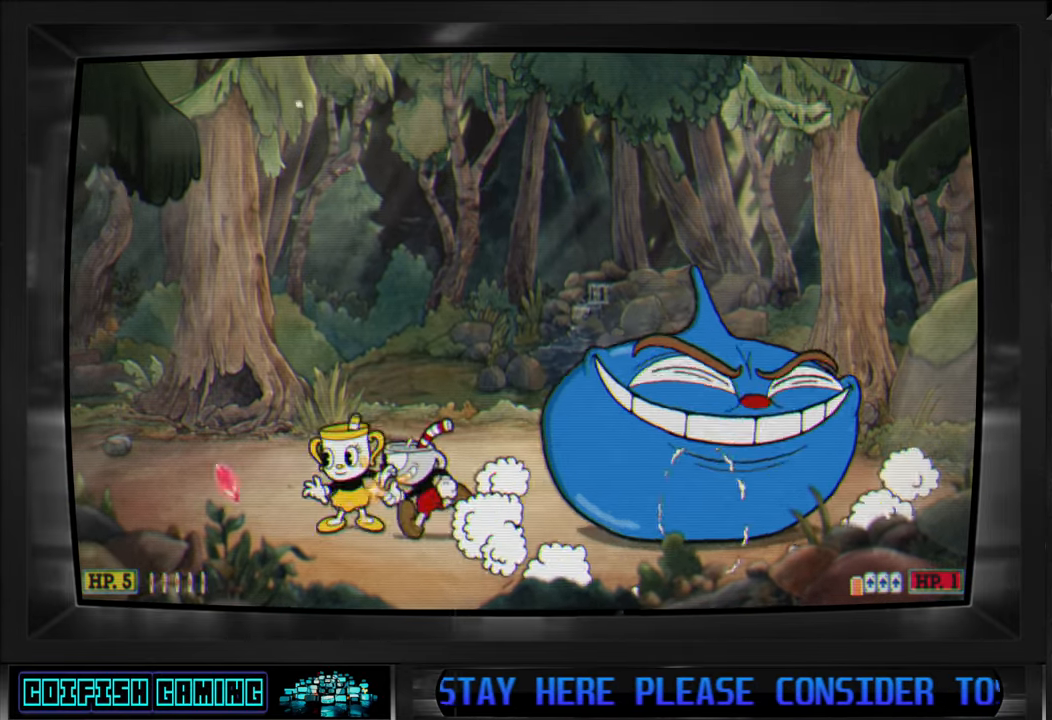
{"buttons": ["X"], "left_stick": "center", "right_stick": "center", "events": [[300, "DPAD_LEFT", "up"], [350, "DPAD_RIGHT", "down"], [467, "DPAD_RIGHT", "up"]]}
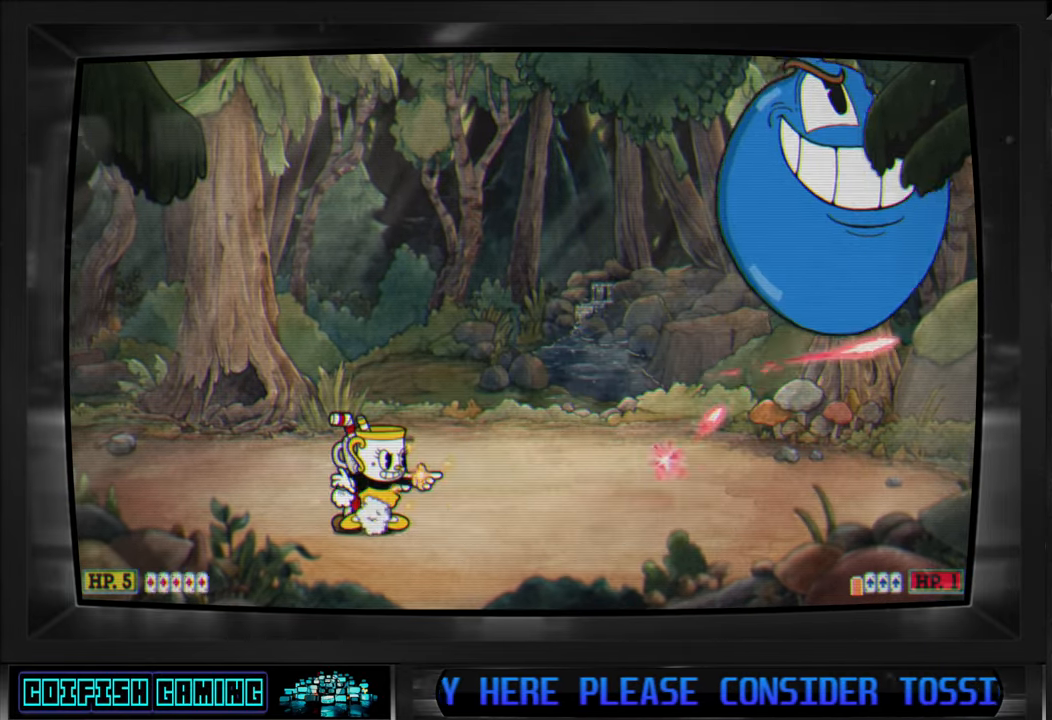
{"buttons": ["X"], "left_stick": "center", "right_stick": "center", "events": []}
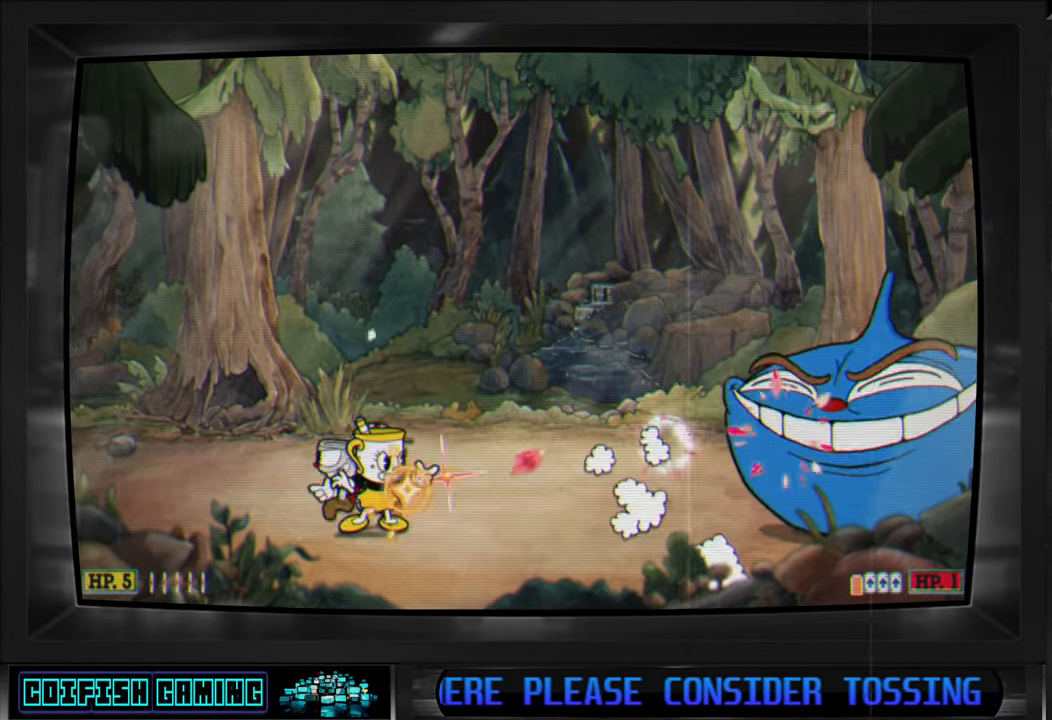
{"buttons": ["X"], "left_stick": "center", "right_stick": "center", "events": [[17, "DPAD_LEFT", "down"], [183, "DPAD_LEFT", "up"]]}
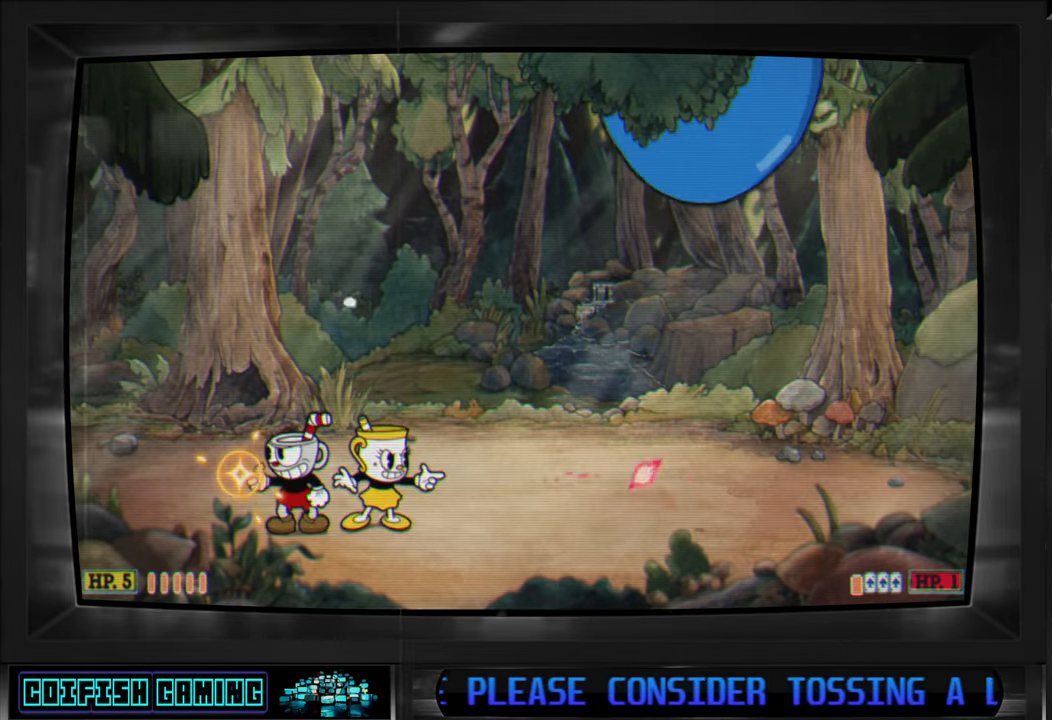
{"buttons": ["X"], "left_stick": "center", "right_stick": "center", "events": [[200, "DPAD_LEFT", "down"], [300, "DPAD_LEFT", "up"], [300, "DPAD_UP", "down"], [333, "DPAD_RIGHT", "down"], [333, "DPAD_UP", "up"], [367, "X", "up"], [417, "DPAD_RIGHT", "up"], [450, "X", "down"]]}
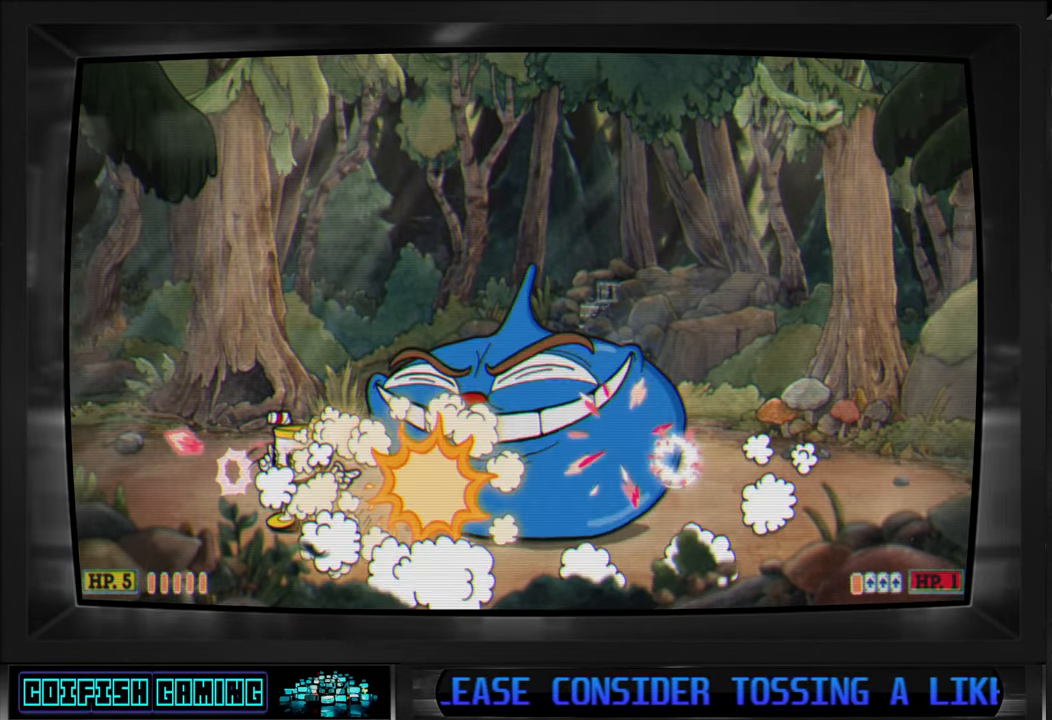
{"buttons": ["X", "DPAD_RIGHT"], "left_stick": "center", "right_stick": "center", "events": [[433, "DPAD_RIGHT", "down"]]}
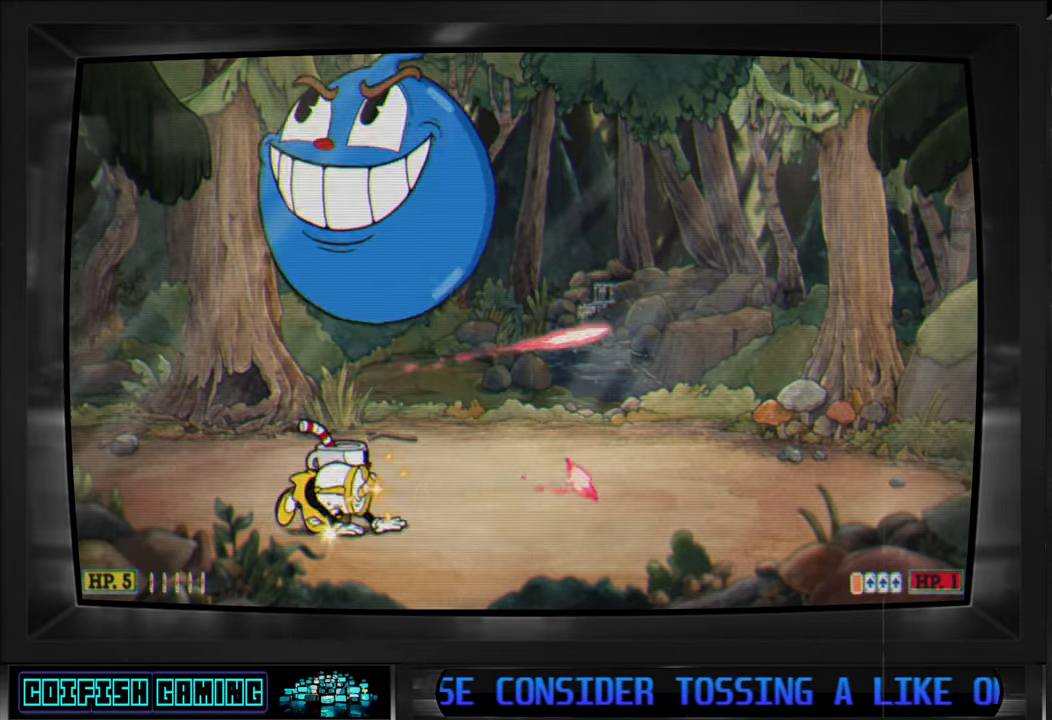
{"buttons": ["X", "DPAD_RIGHT"], "left_stick": "center", "right_stick": "center", "events": []}
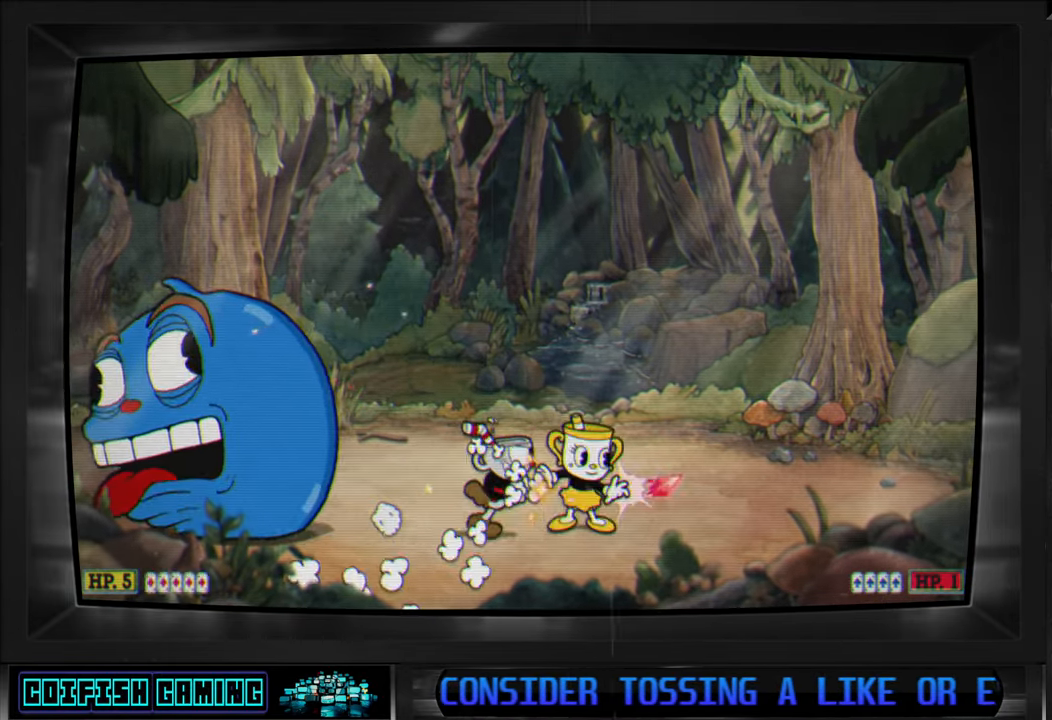
{"buttons": ["X", "DPAD_LEFT"], "left_stick": "center", "right_stick": "center", "events": [[383, "DPAD_RIGHT", "up"], [433, "DPAD_LEFT", "down"]]}
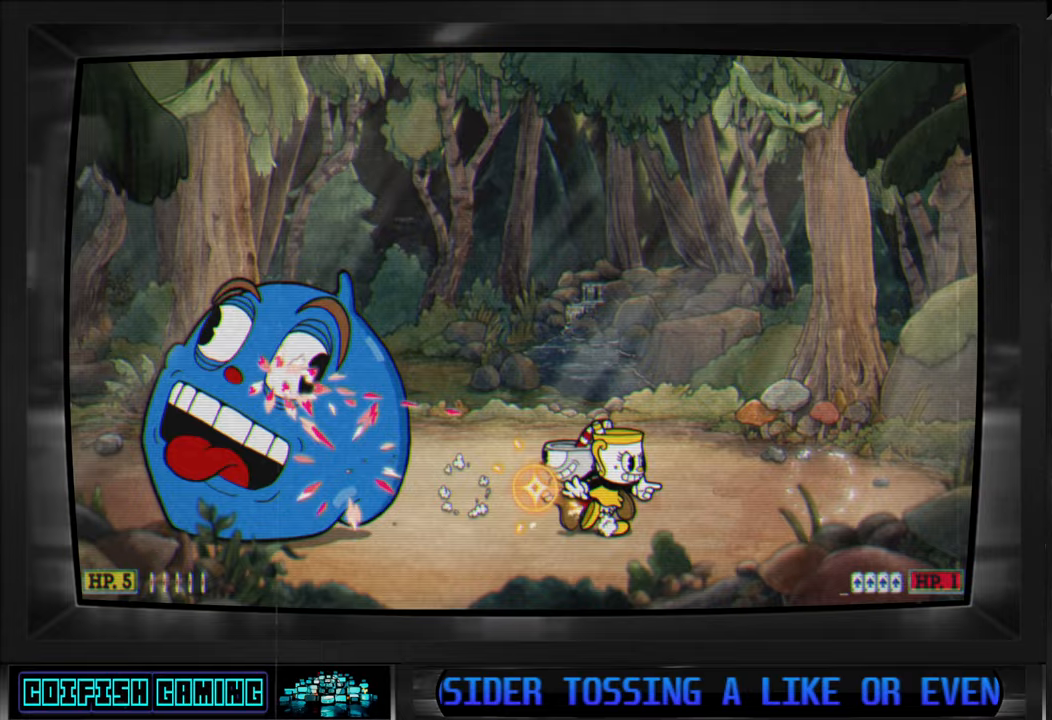
{"buttons": ["X"], "left_stick": "center", "right_stick": "center", "events": [[33, "X", "up"], [100, "DPAD_LEFT", "up"], [100, "X", "down"]]}
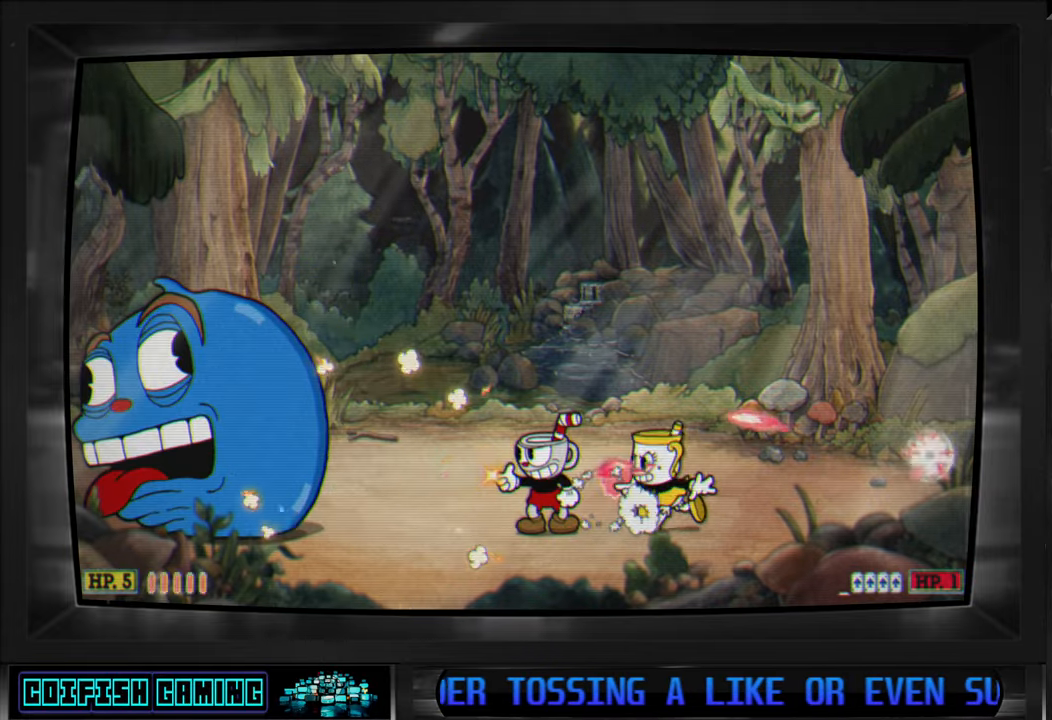
{"buttons": ["X"], "left_stick": "center", "right_stick": "center", "events": []}
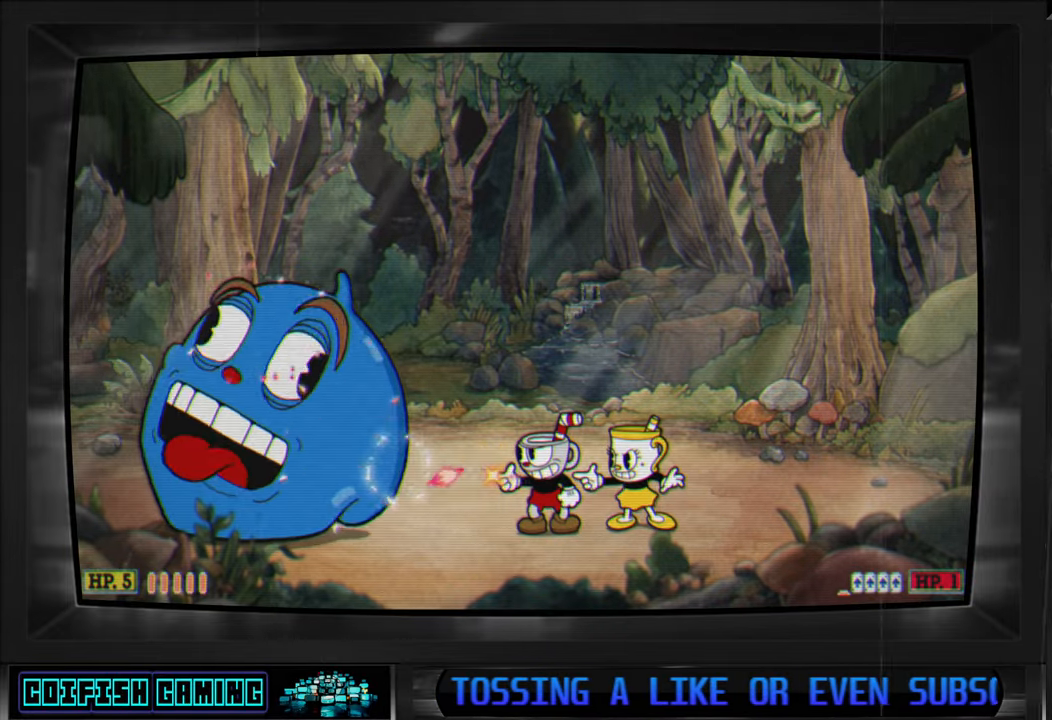
{"buttons": [], "left_stick": "center", "right_stick": "center", "events": [[333, "A", "down"], [500, "A", "up"], [500, "X", "up"]]}
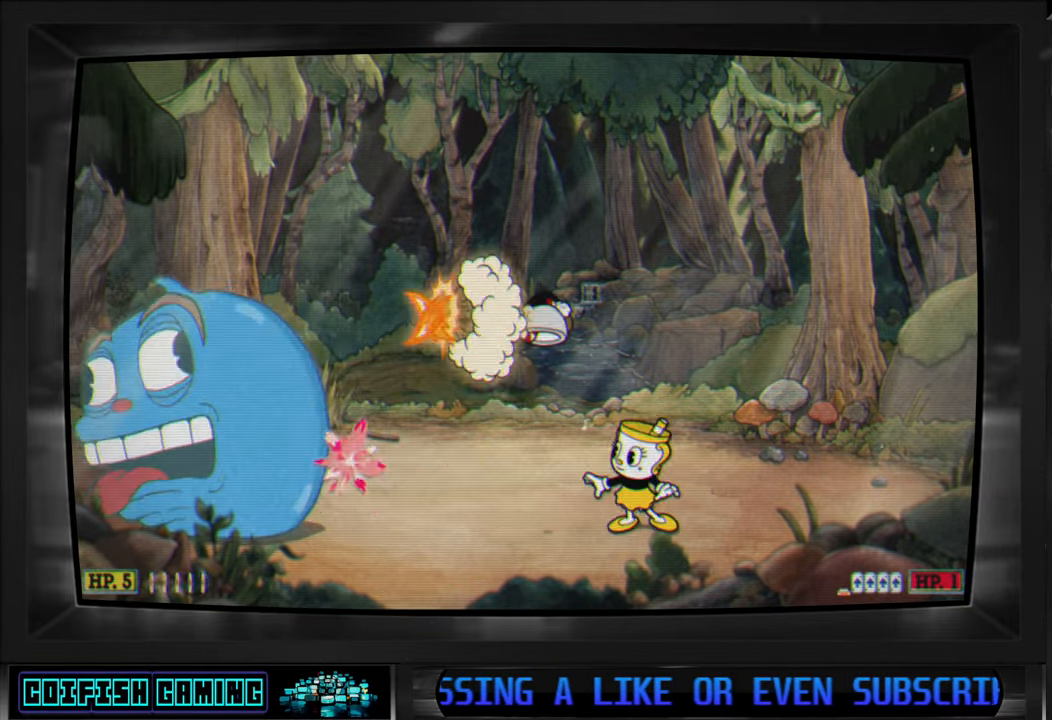
{"buttons": ["X"], "left_stick": "center", "right_stick": "center", "events": [[83, "X", "down"]]}
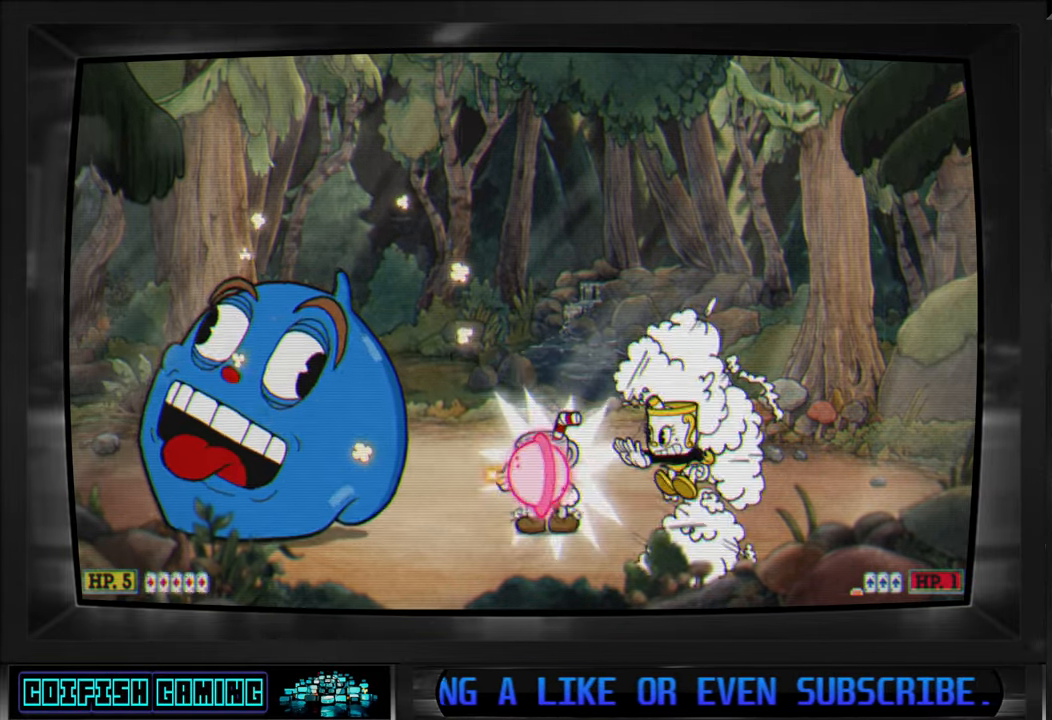
{"buttons": ["X"], "left_stick": "center", "right_stick": "center", "events": []}
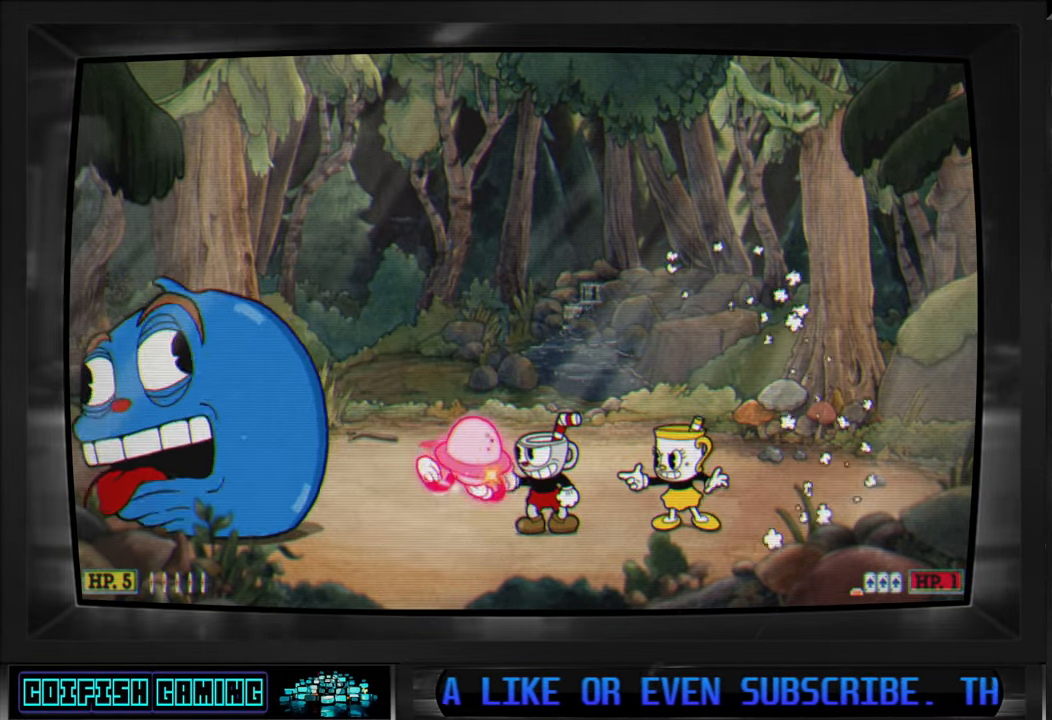
{"buttons": ["X"], "left_stick": "center", "right_stick": "center", "events": [[250, "A", "down"], [367, "A", "up"], [383, "X", "up"], [483, "X", "down"]]}